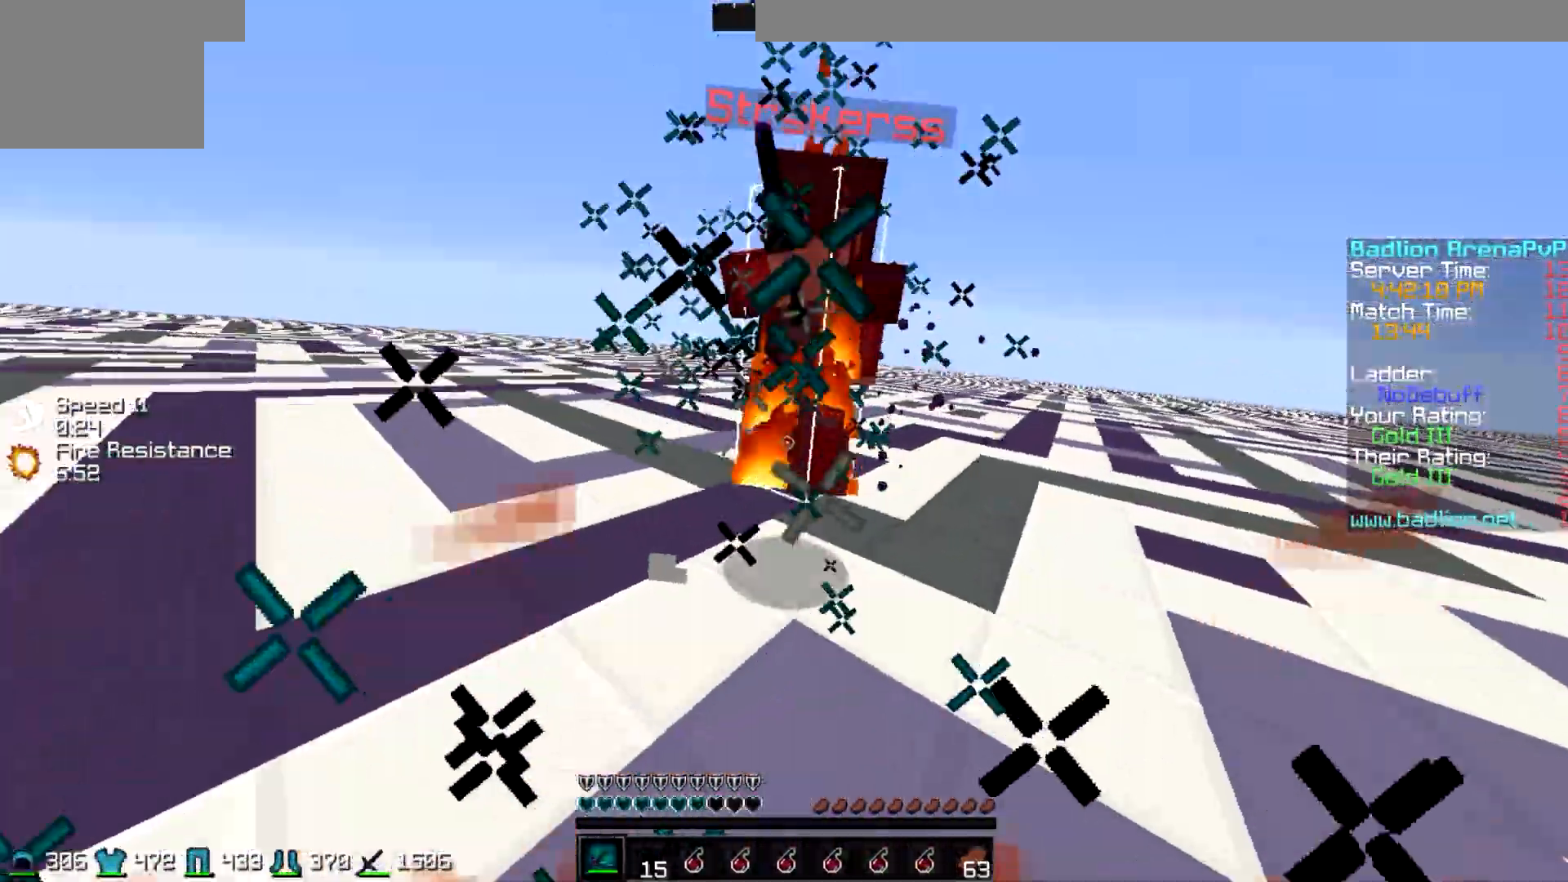
Gameplay with keyboard; each line is a JSON object with the keys held at the frame after it. "events" lists presses ("down") and releases ("up") of "a", "d", "s" and "w" between this image and that frame as [ms after this image, input, new state], when the widget could be followed in between. No other keys are recorded. Mouse input is not recorded.
{"keys": ["w"], "events": []}
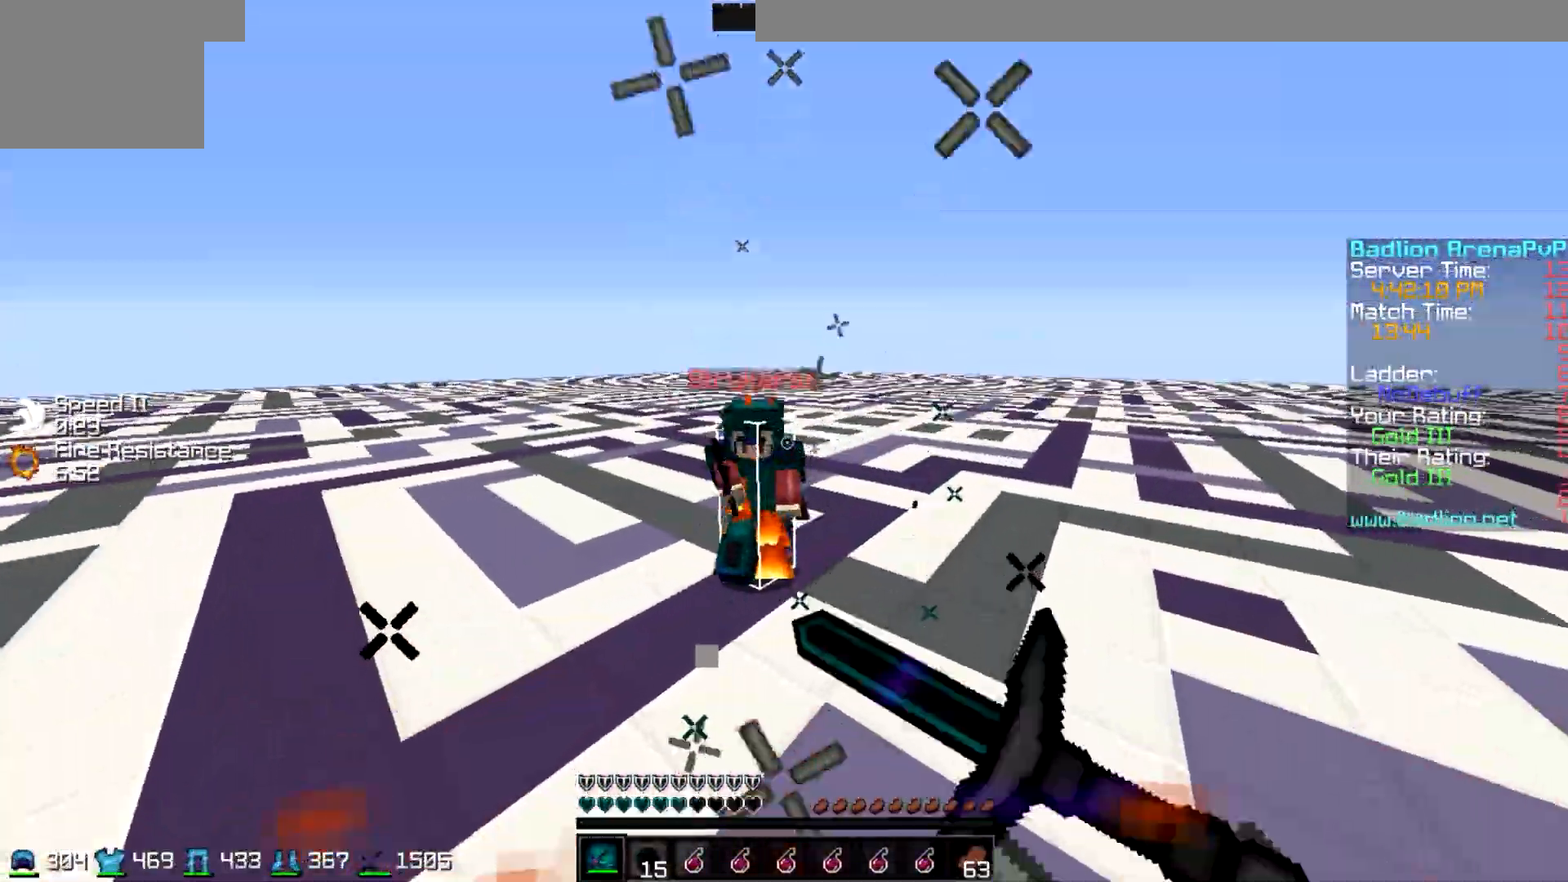
{"keys": ["w"], "events": []}
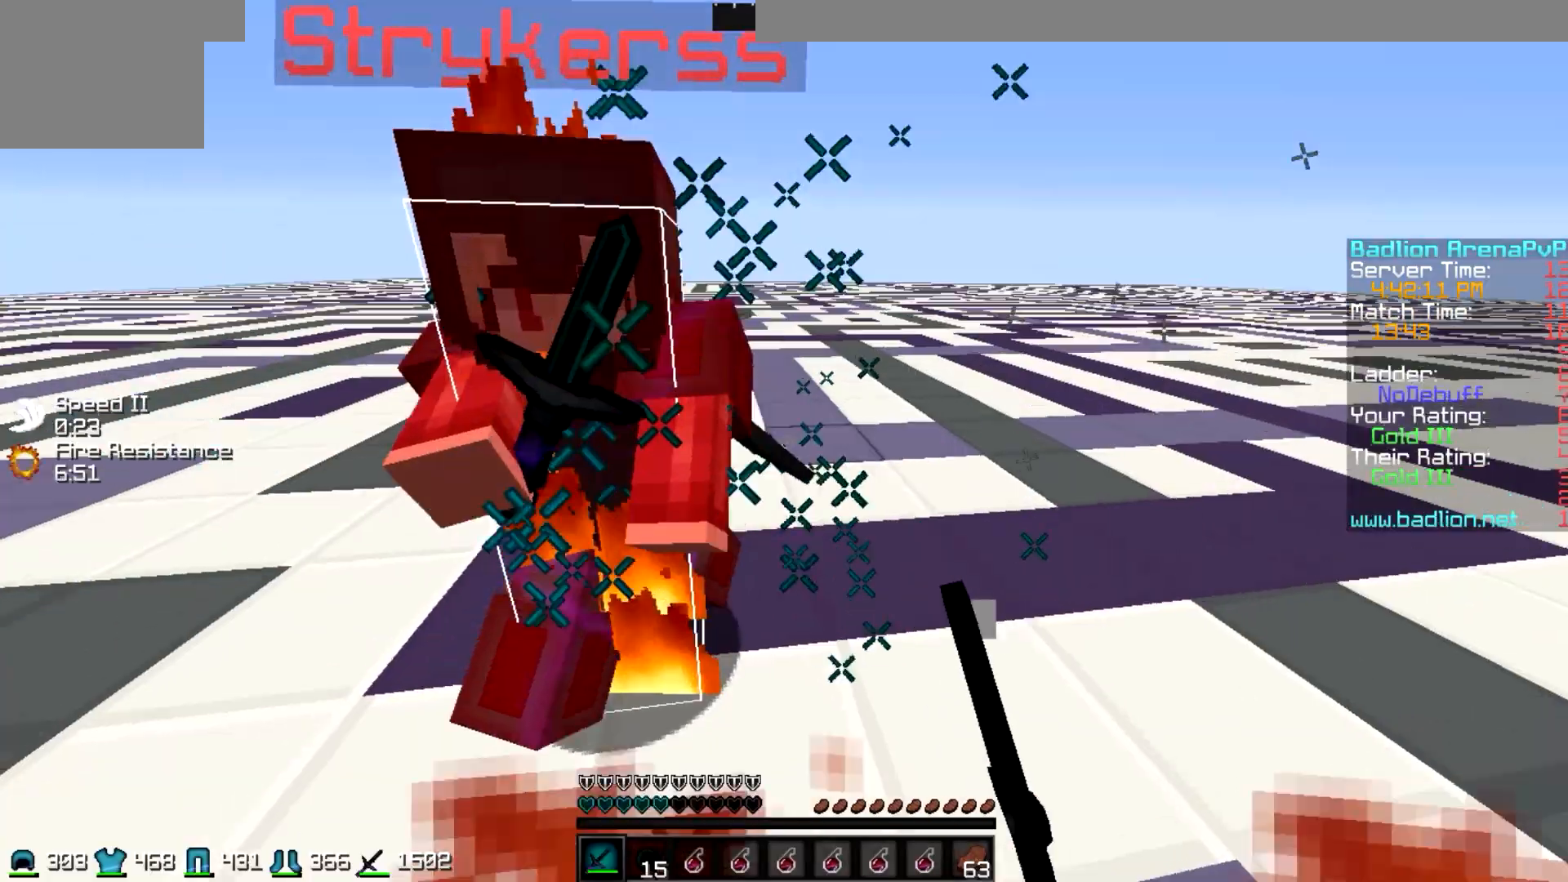
{"keys": ["d", "w"], "events": [[150, "w", "up"], [200, "w", "down"], [450, "d", "down"]]}
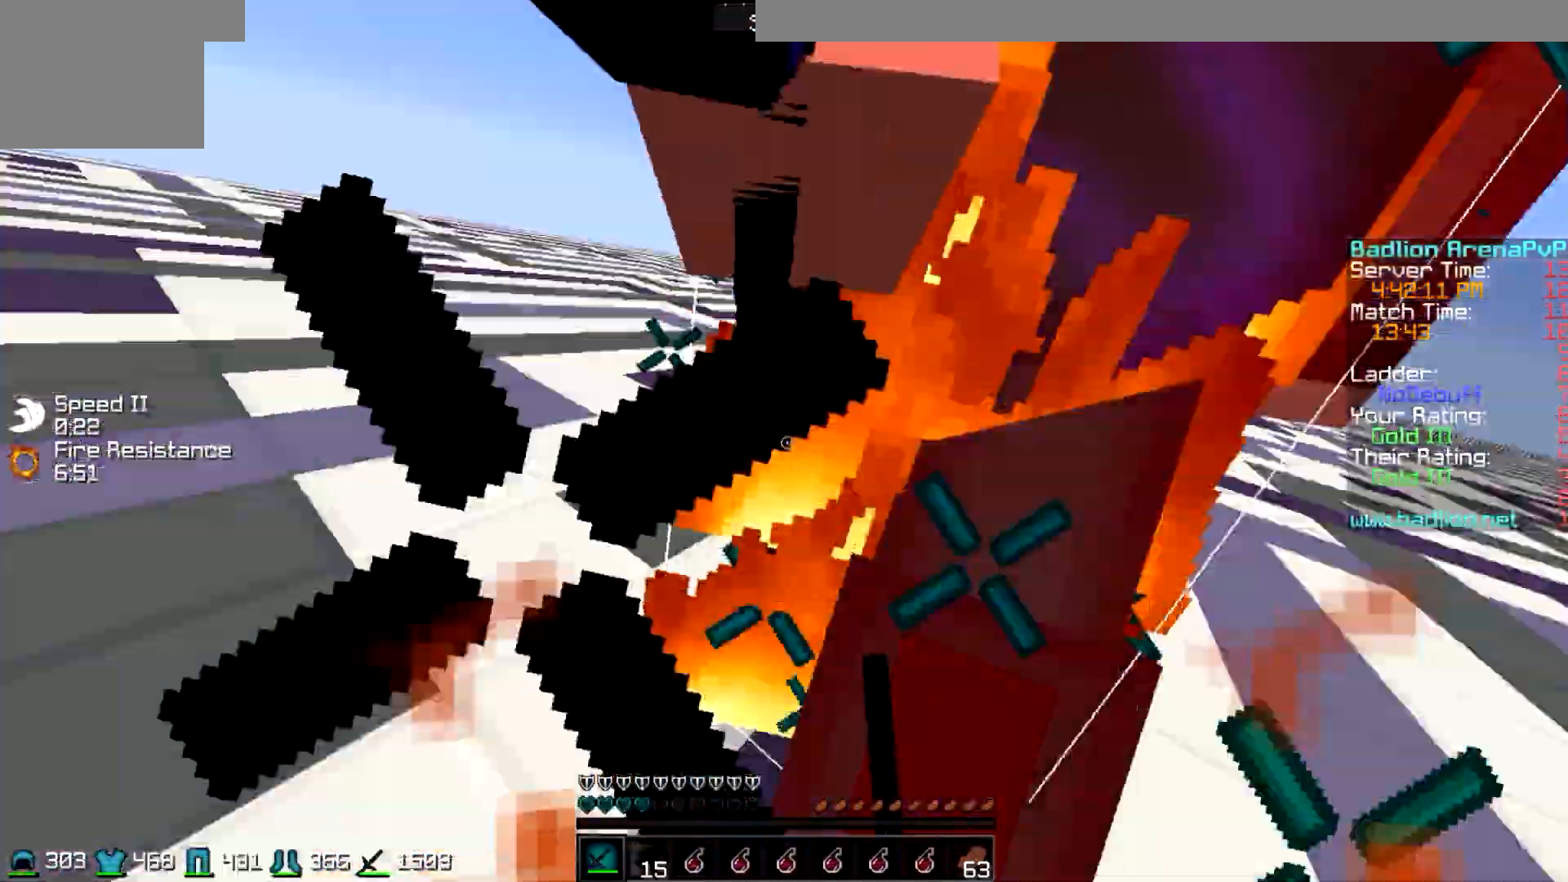
{"keys": ["w"], "events": [[150, "d", "up"], [350, "w", "up"], [400, "w", "down"]]}
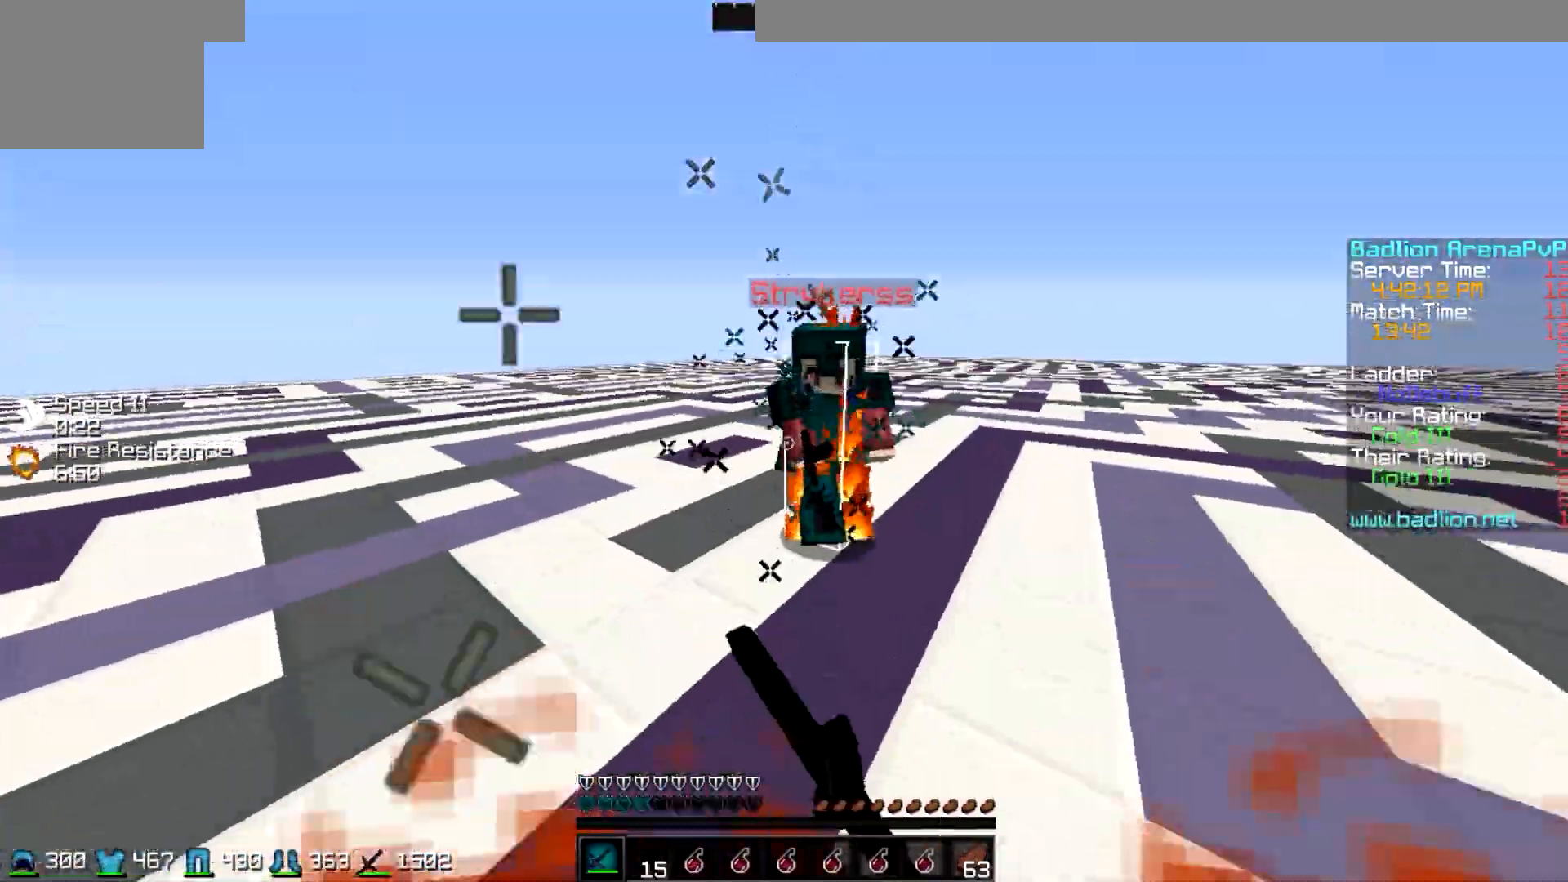
{"keys": ["d"], "events": [[300, "d", "down"], [400, "d", "up"], [400, "w", "up"], [450, "d", "down"]]}
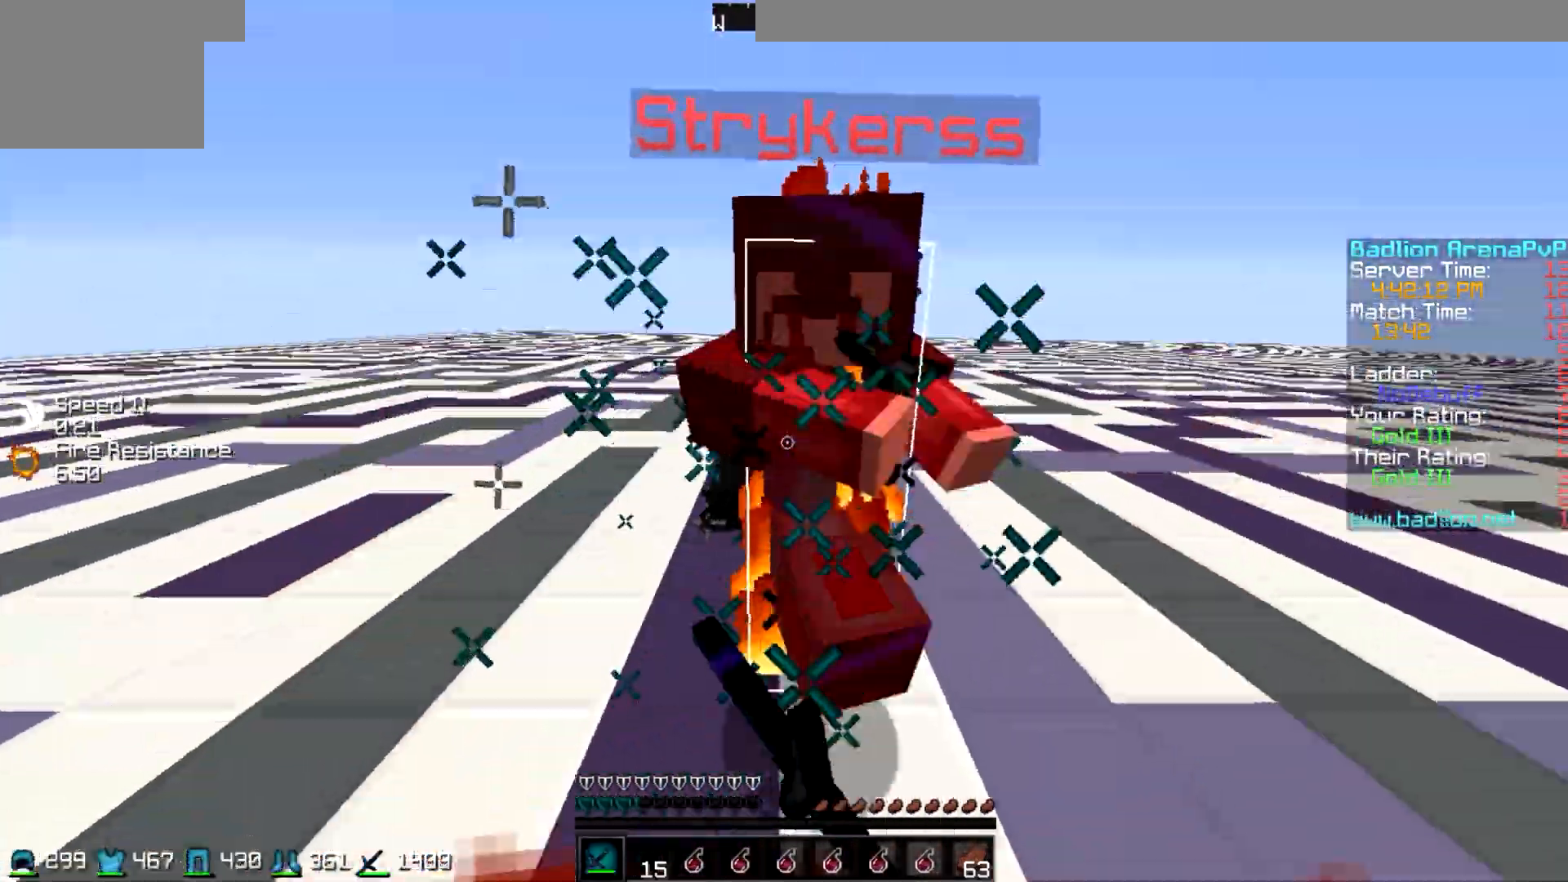
{"keys": ["w"]}
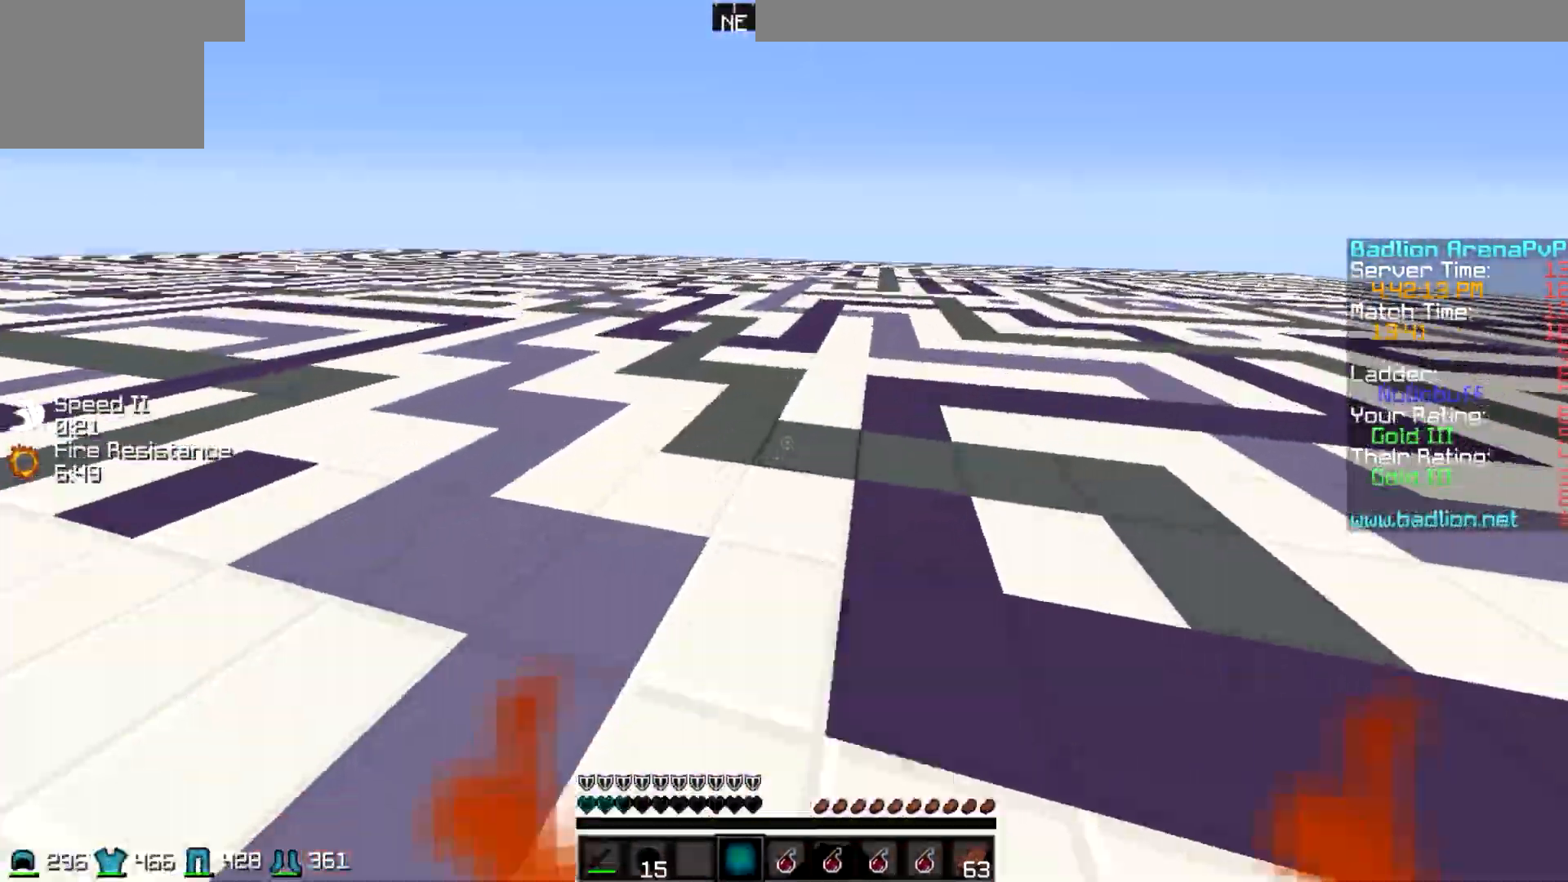
{"keys": ["w"], "events": []}
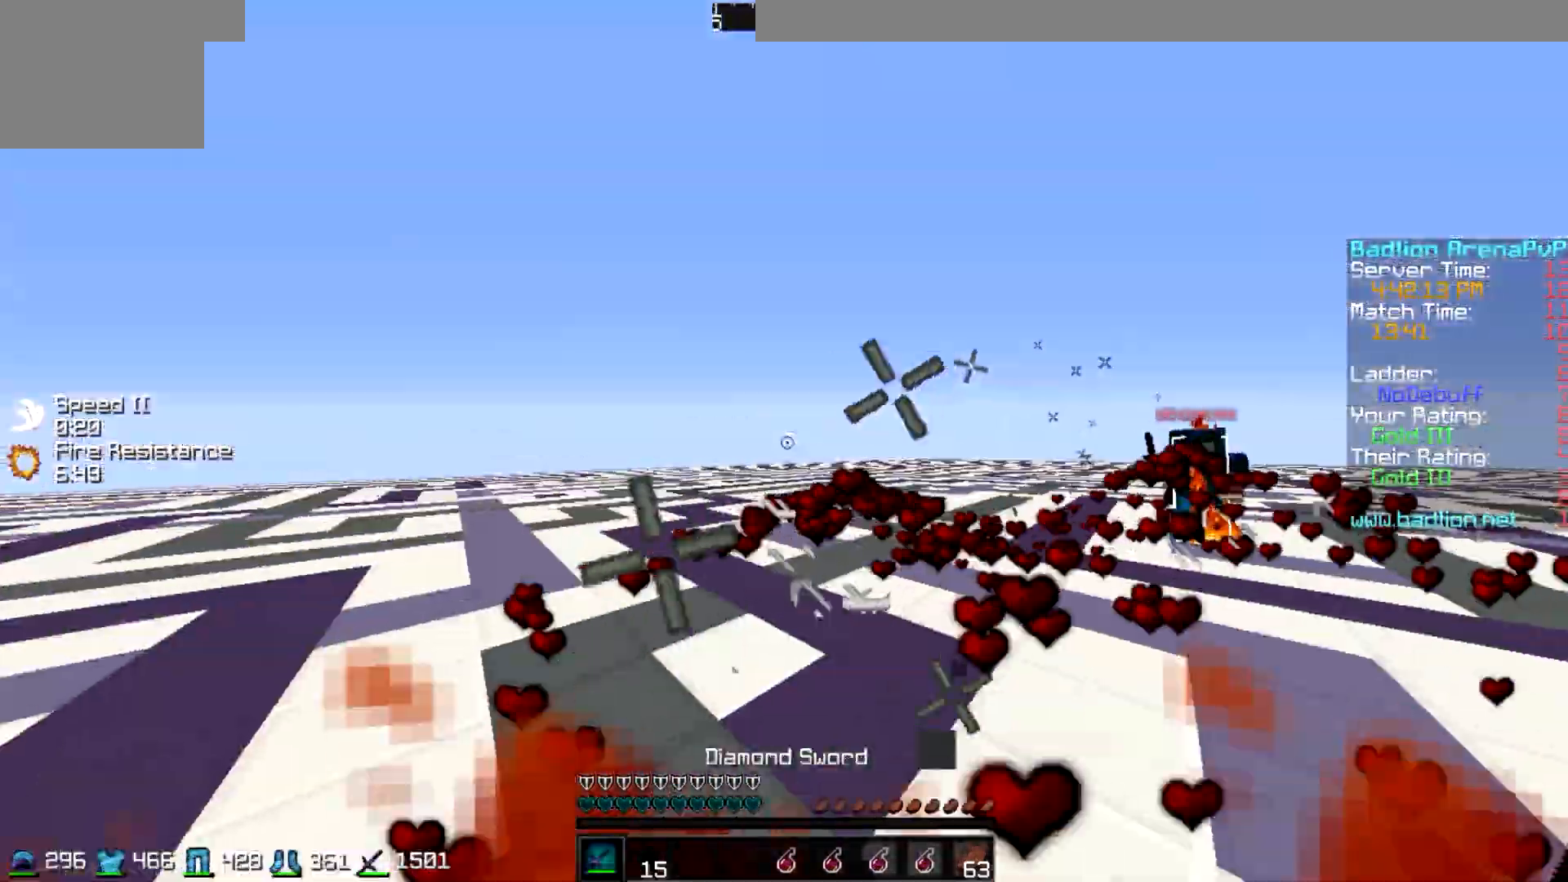
{"keys": ["w"], "events": []}
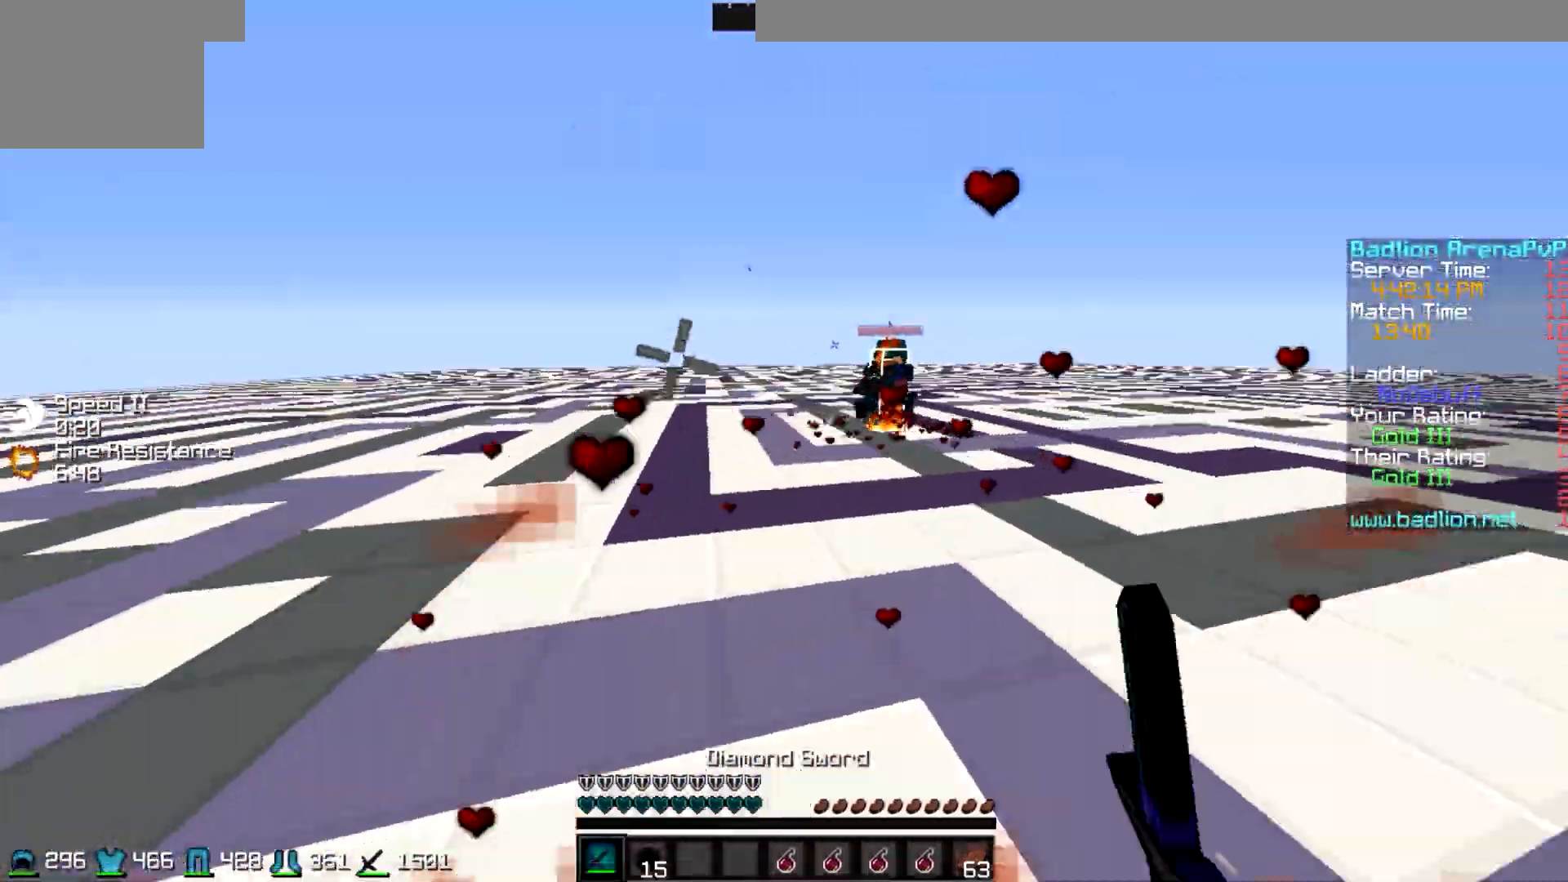
{"keys": ["w"], "events": []}
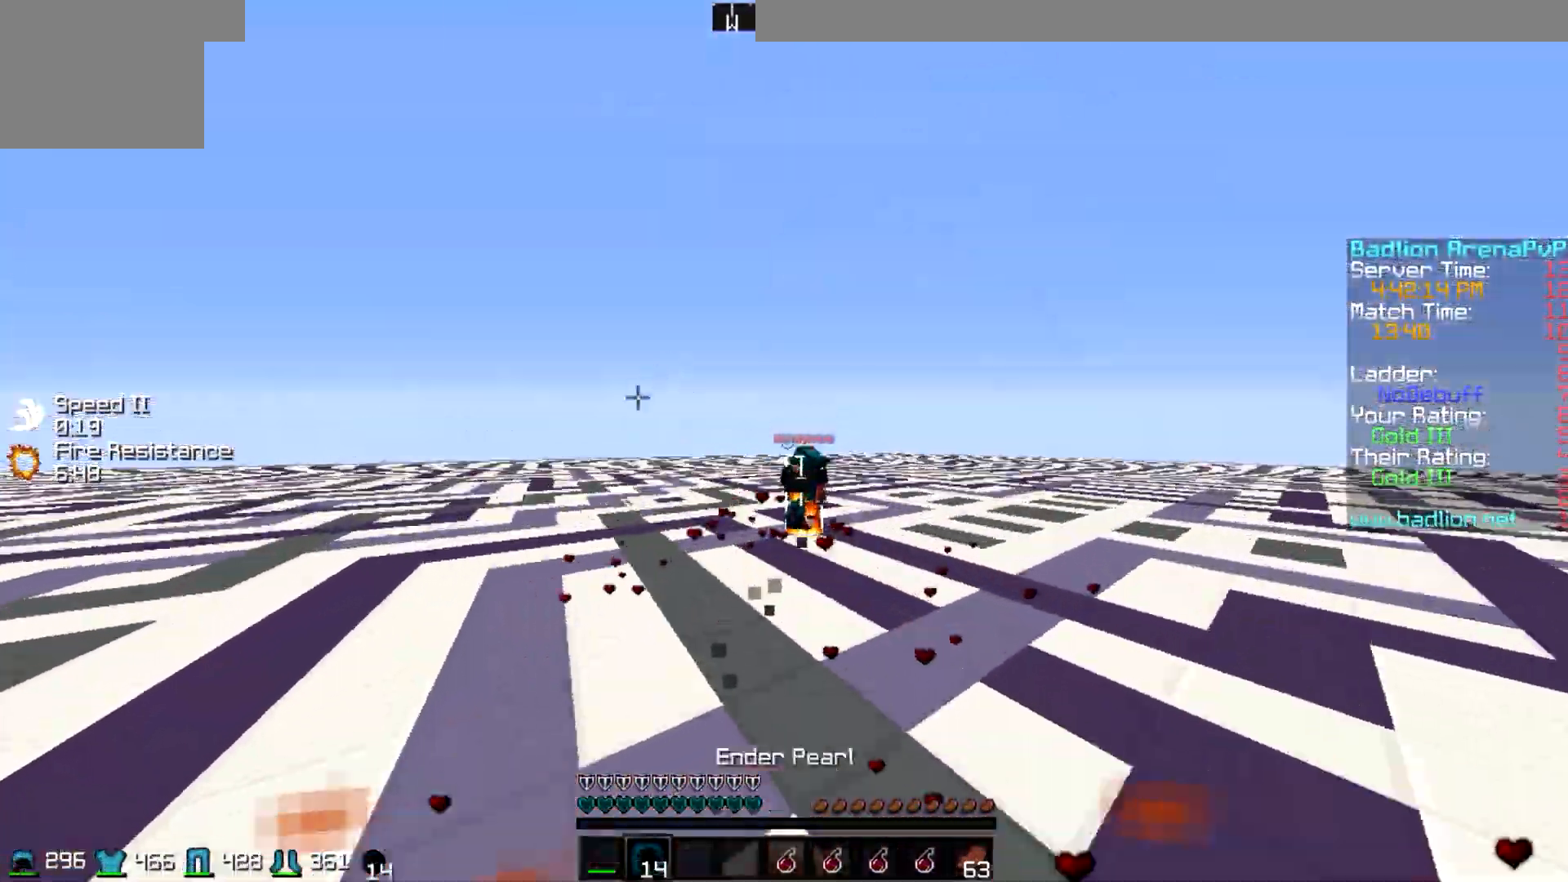
{"keys": ["w"], "events": []}
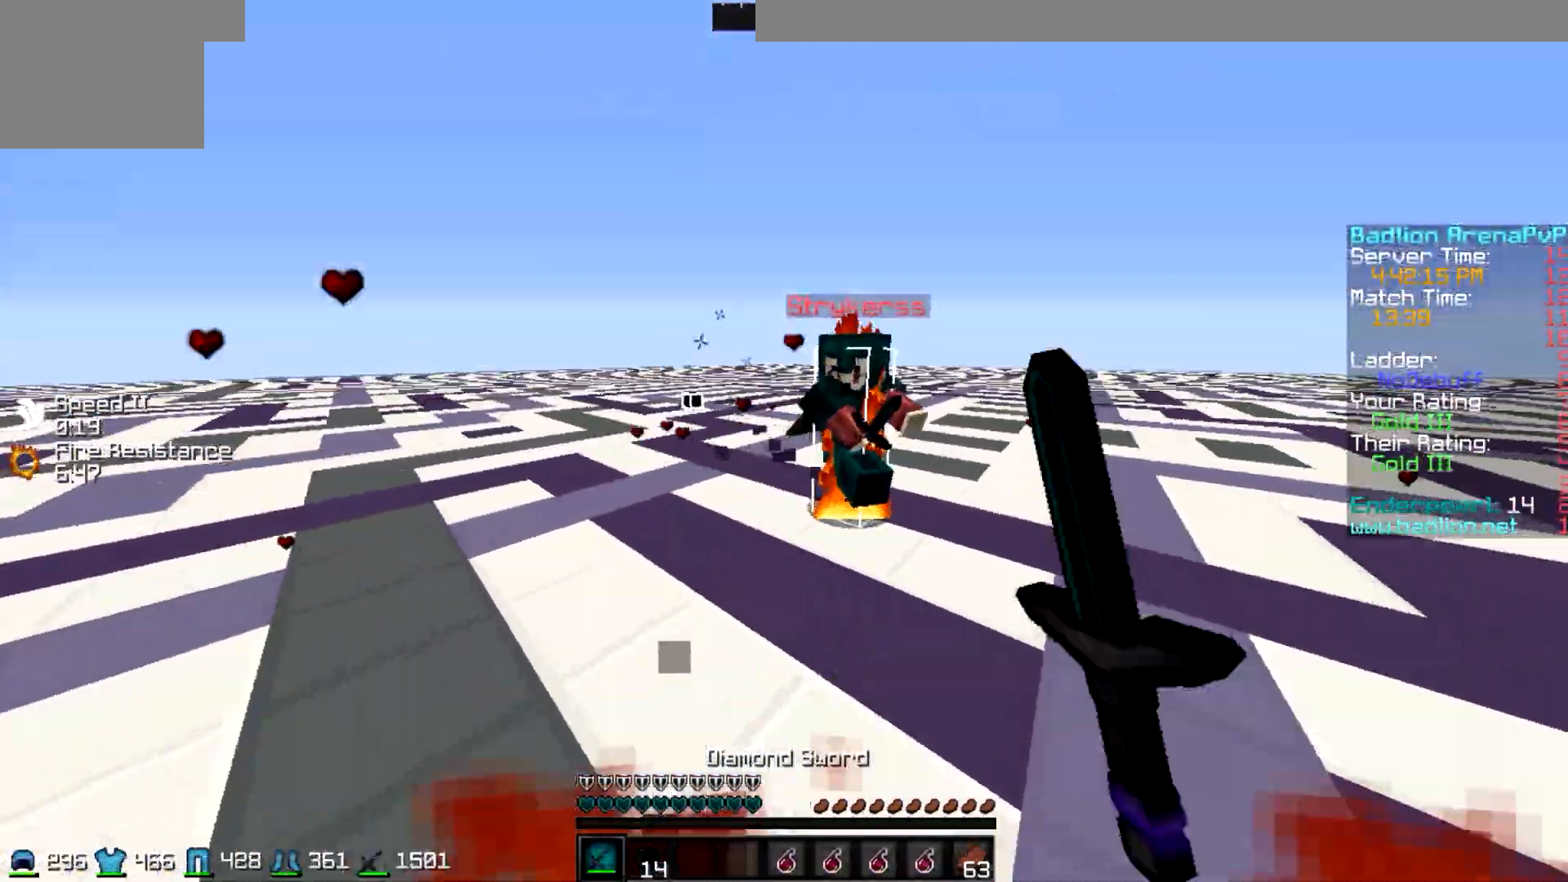
{"keys": ["d", "w"], "events": [[100, "d", "down"]]}
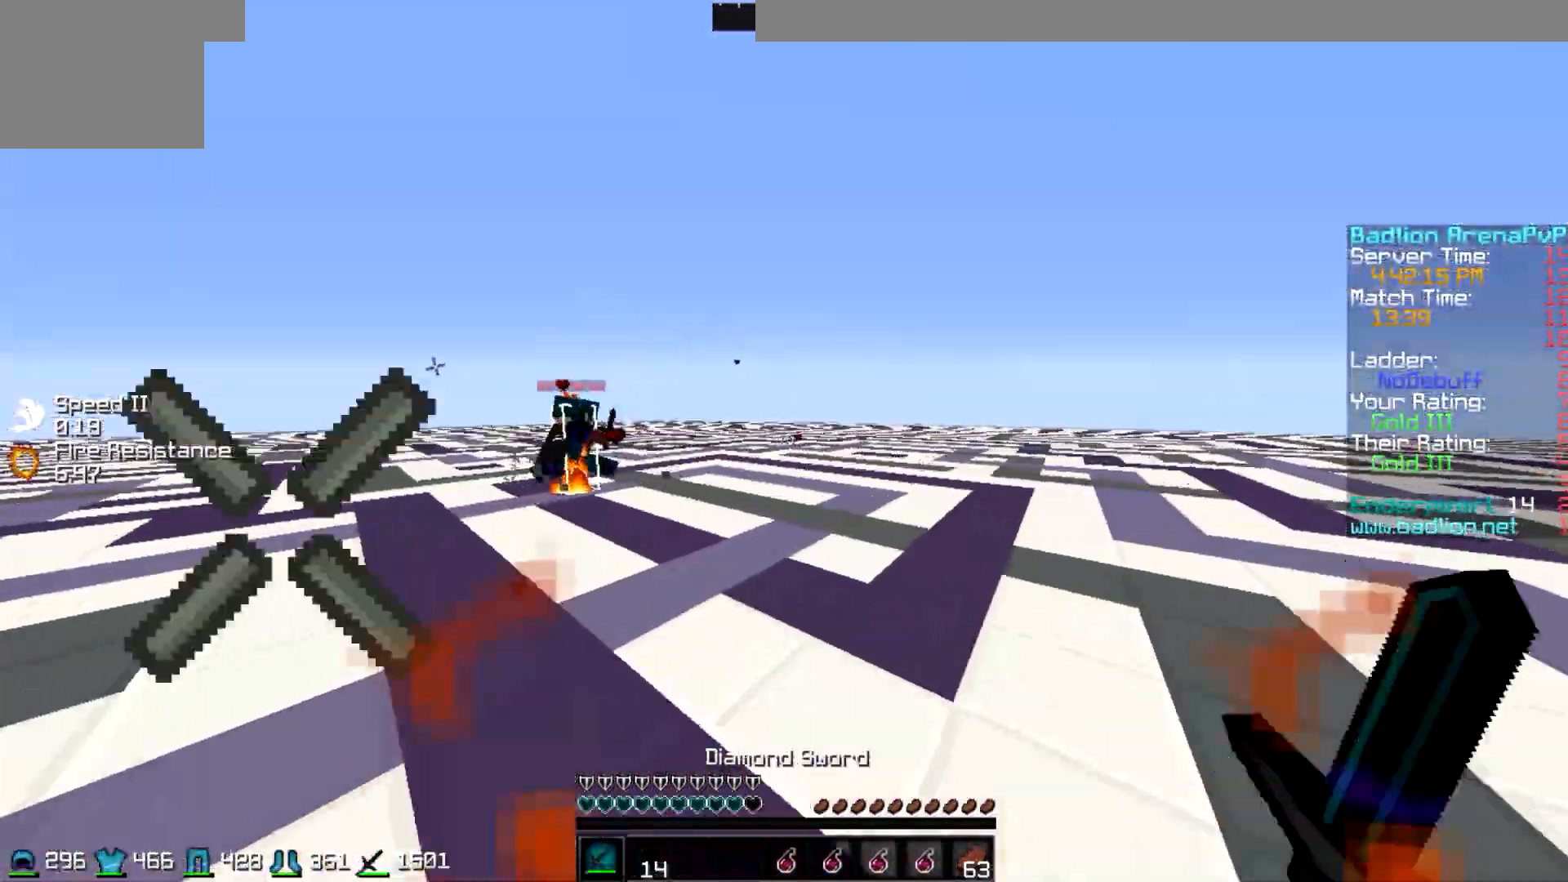
{"keys": ["a", "w"], "events": [[450, "a", "down"], [450, "d", "up"]]}
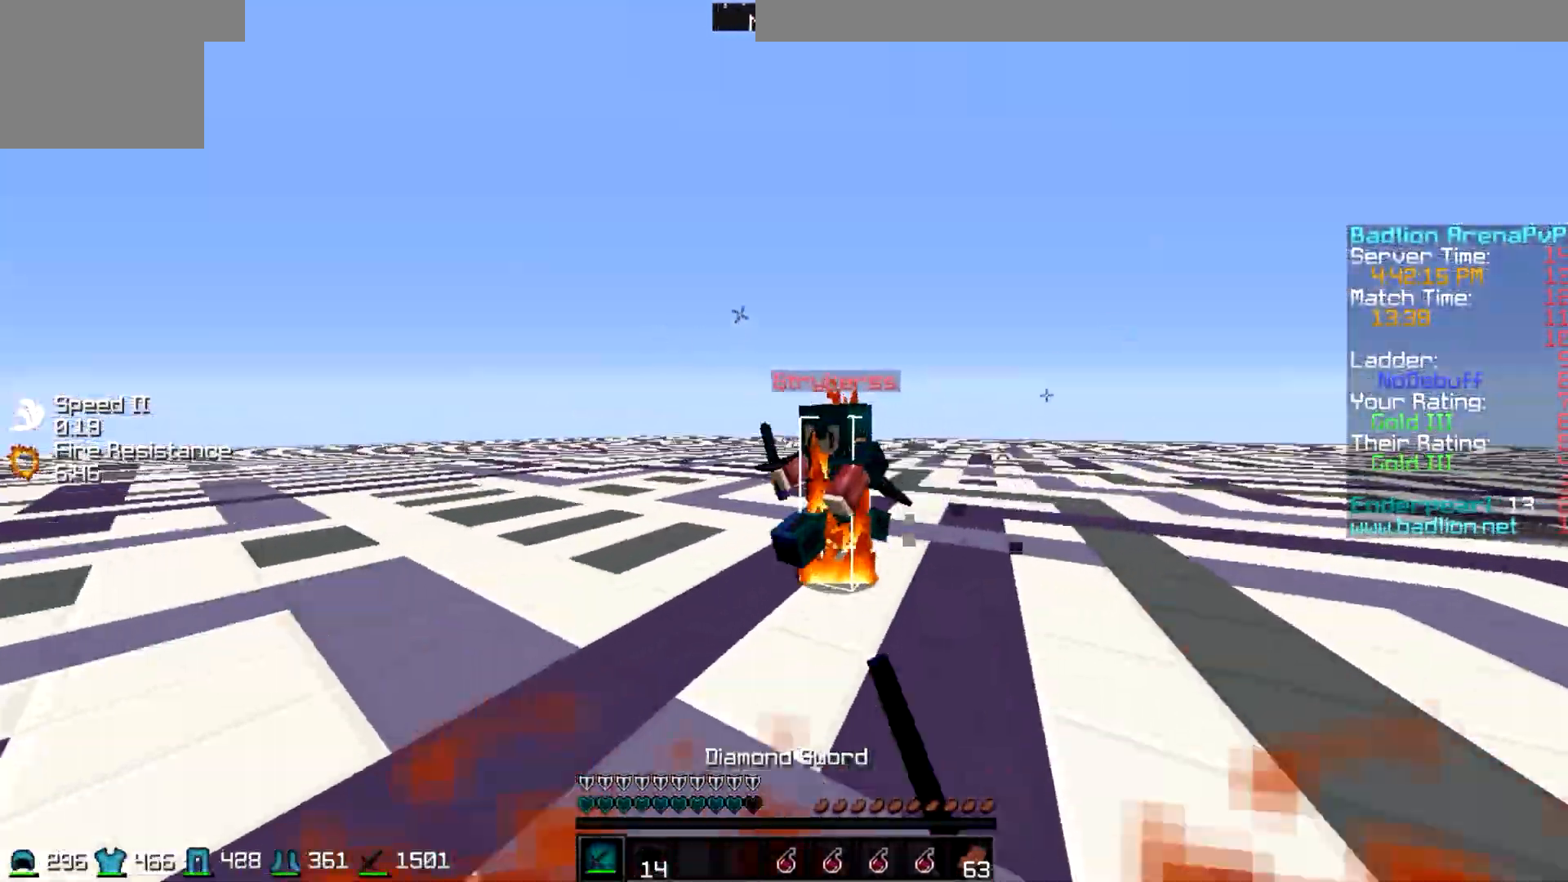
{"keys": ["w"], "events": [[500, "a", "up"]]}
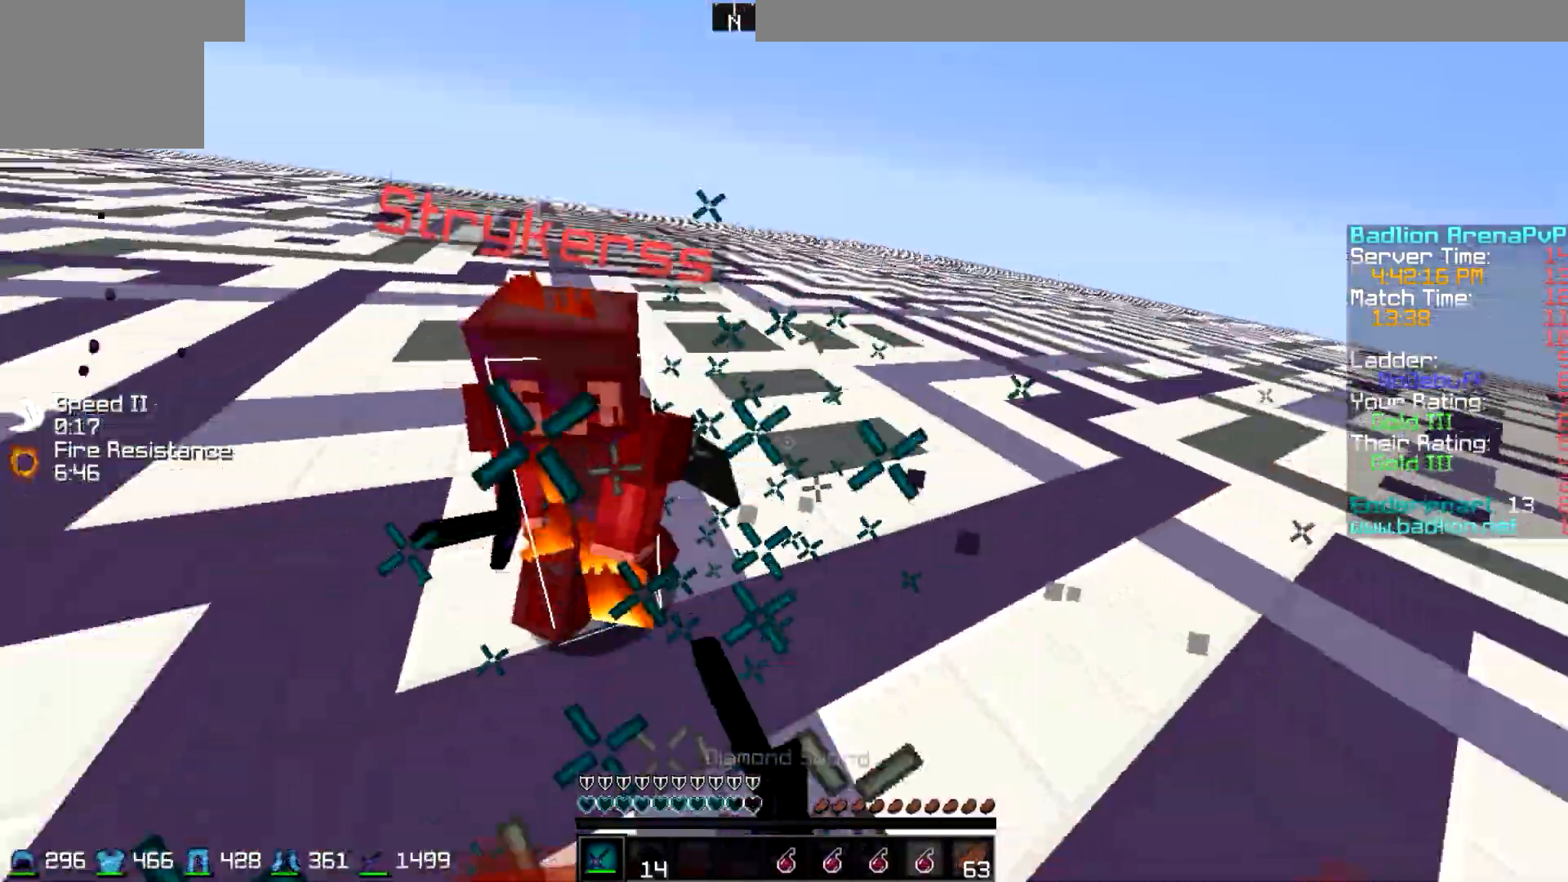
{"keys": ["d", "w"], "events": [[100, "w", "up"], [150, "w", "down"], [400, "d", "down"]]}
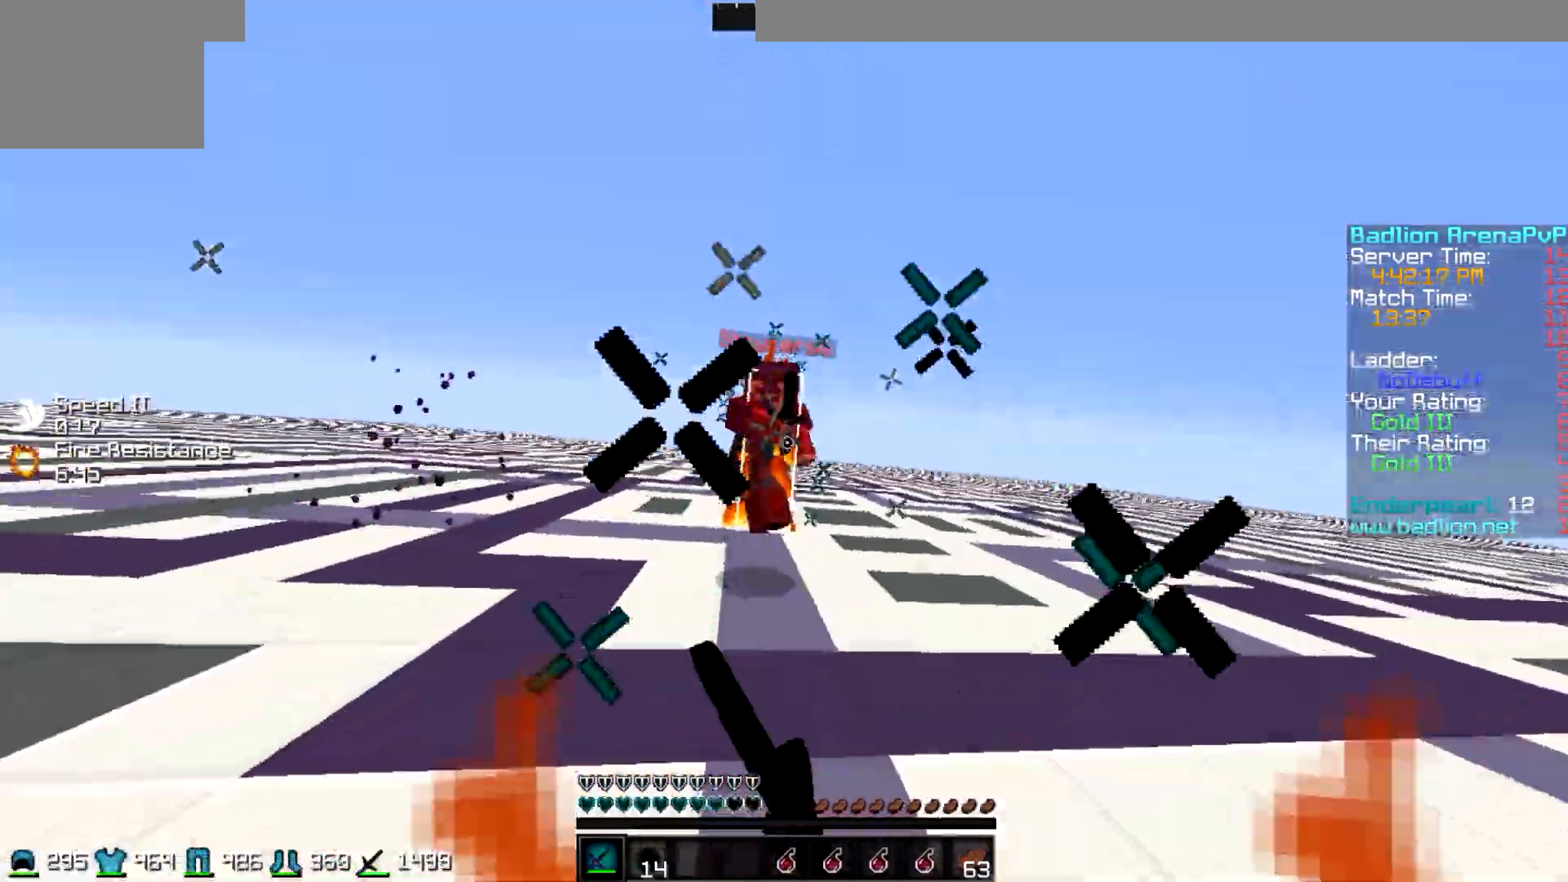
{"keys": ["d", "w"], "events": []}
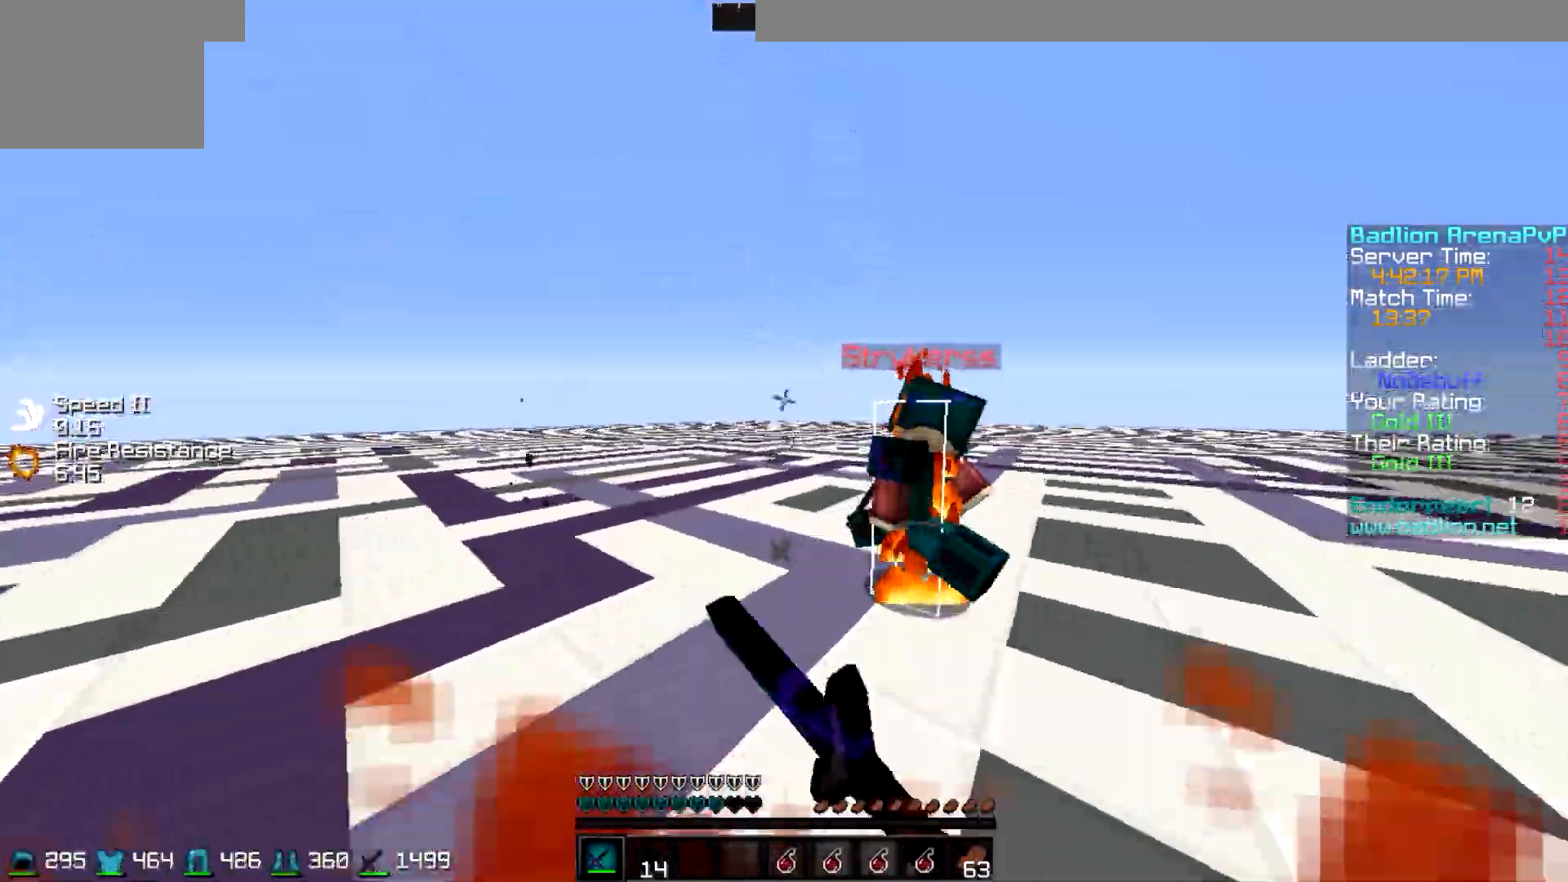
{"keys": ["w"], "events": [[100, "a", "down"], [100, "d", "up"], [200, "a", "up"]]}
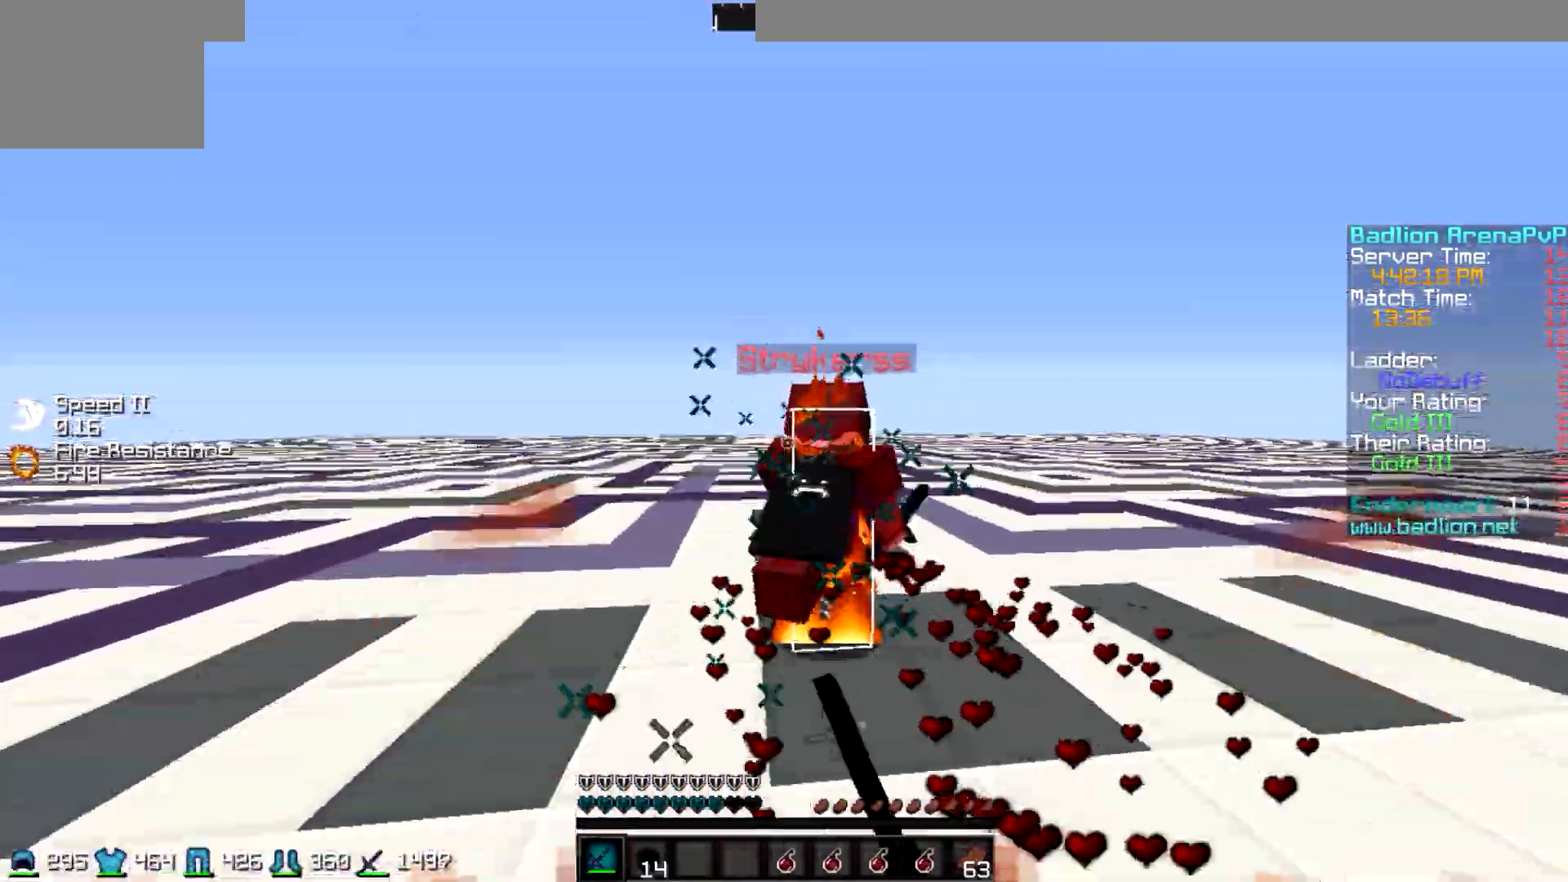
{"keys": ["w"], "events": [[300, "w", "up"], [350, "w", "down"]]}
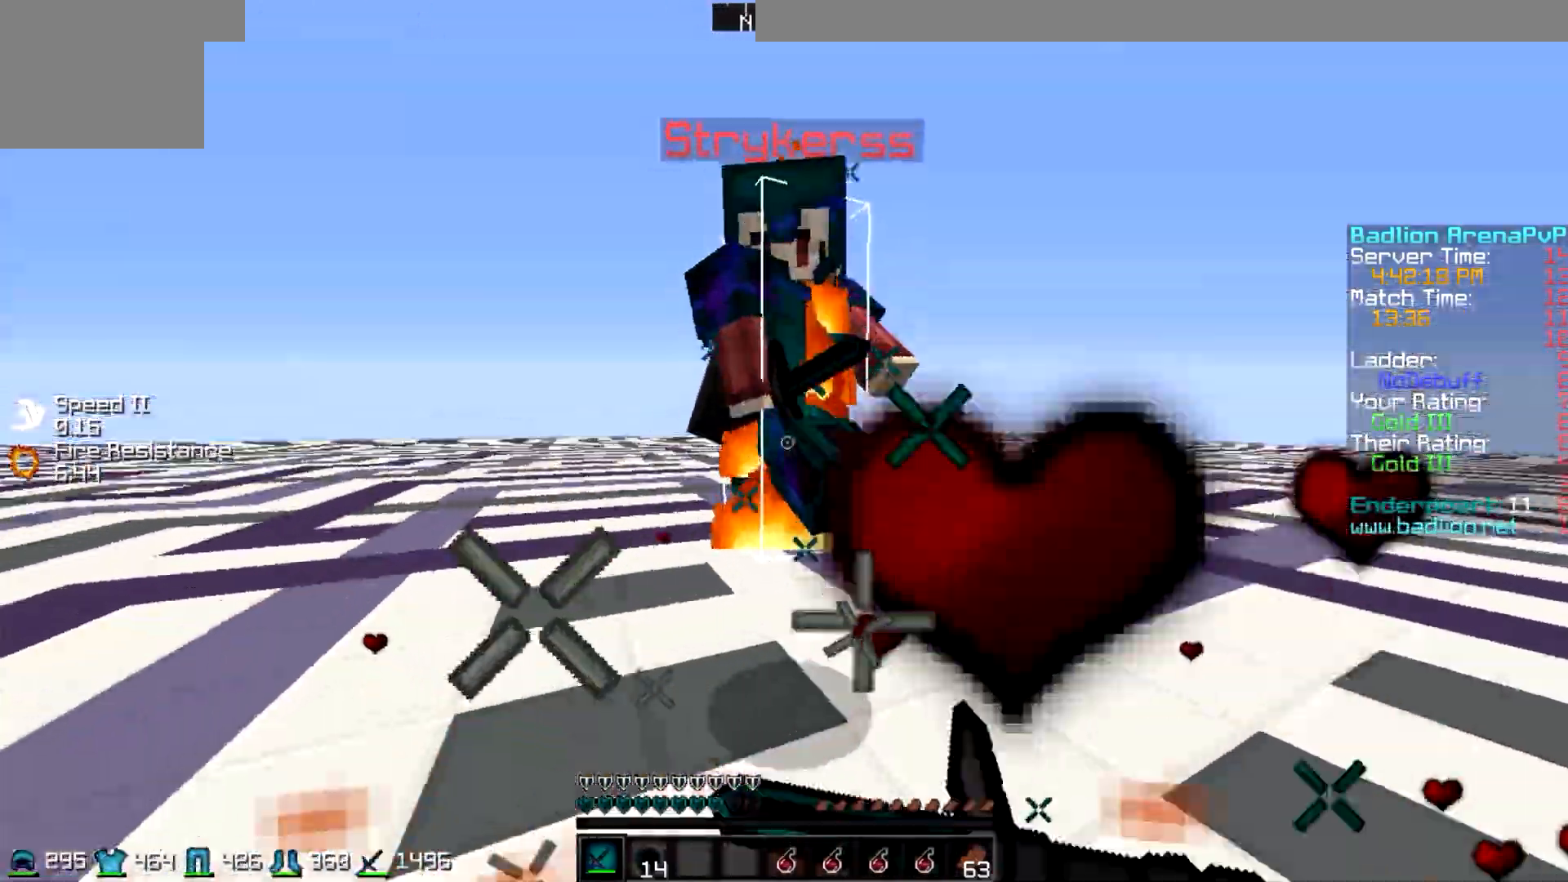
{"keys": ["w"], "events": [[50, "w", "up"], [100, "w", "down"]]}
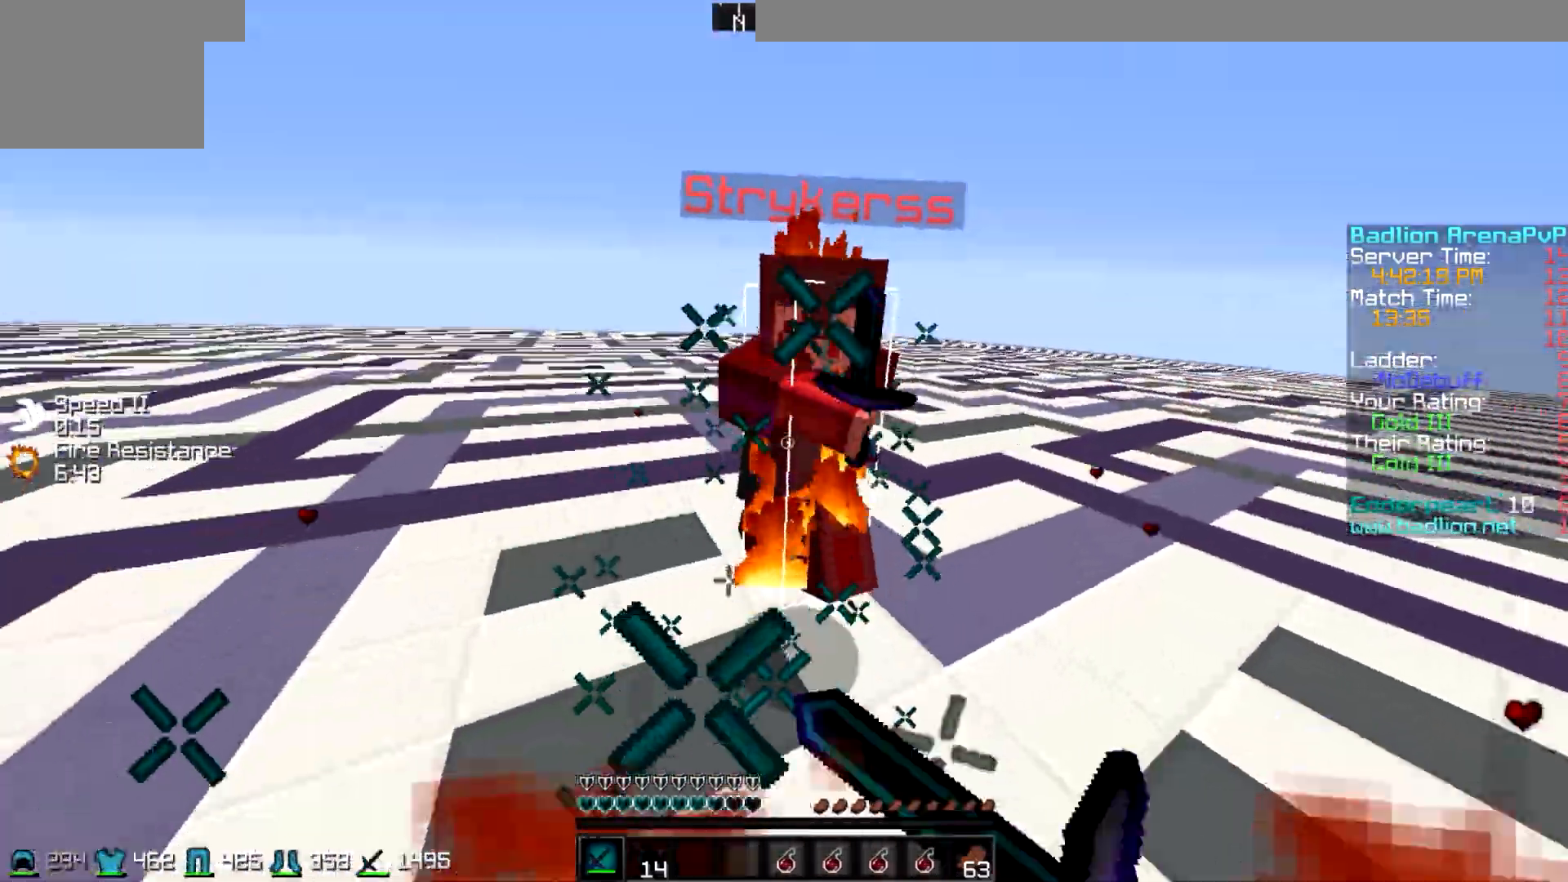
{"keys": ["w"], "events": []}
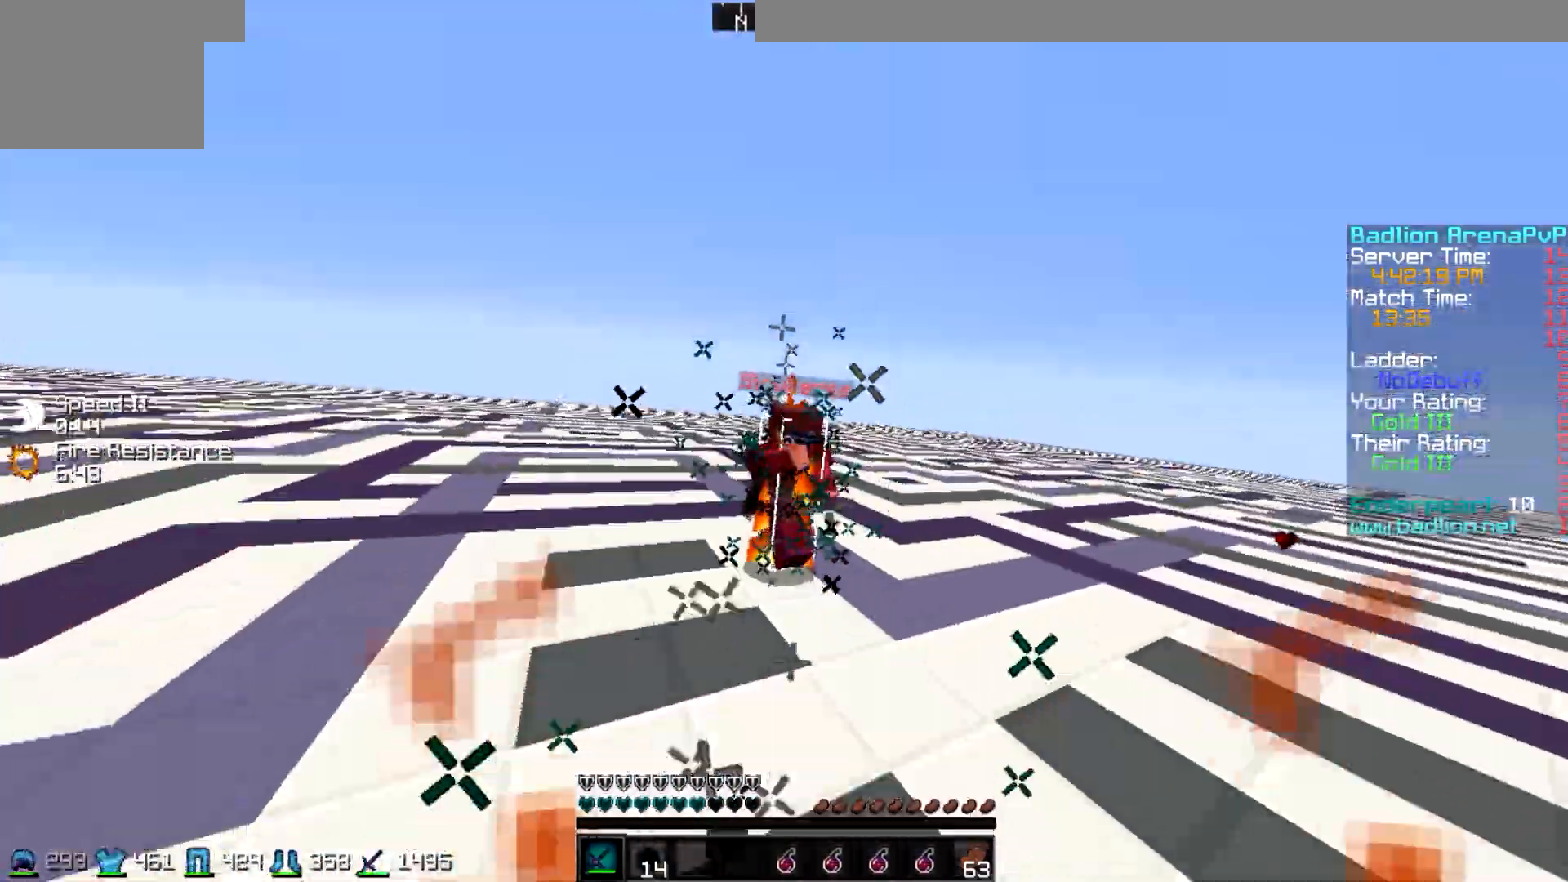
{"keys": [], "events": [[117, "a", "down"], [450, "a", "up"], [500, "w", "up"]]}
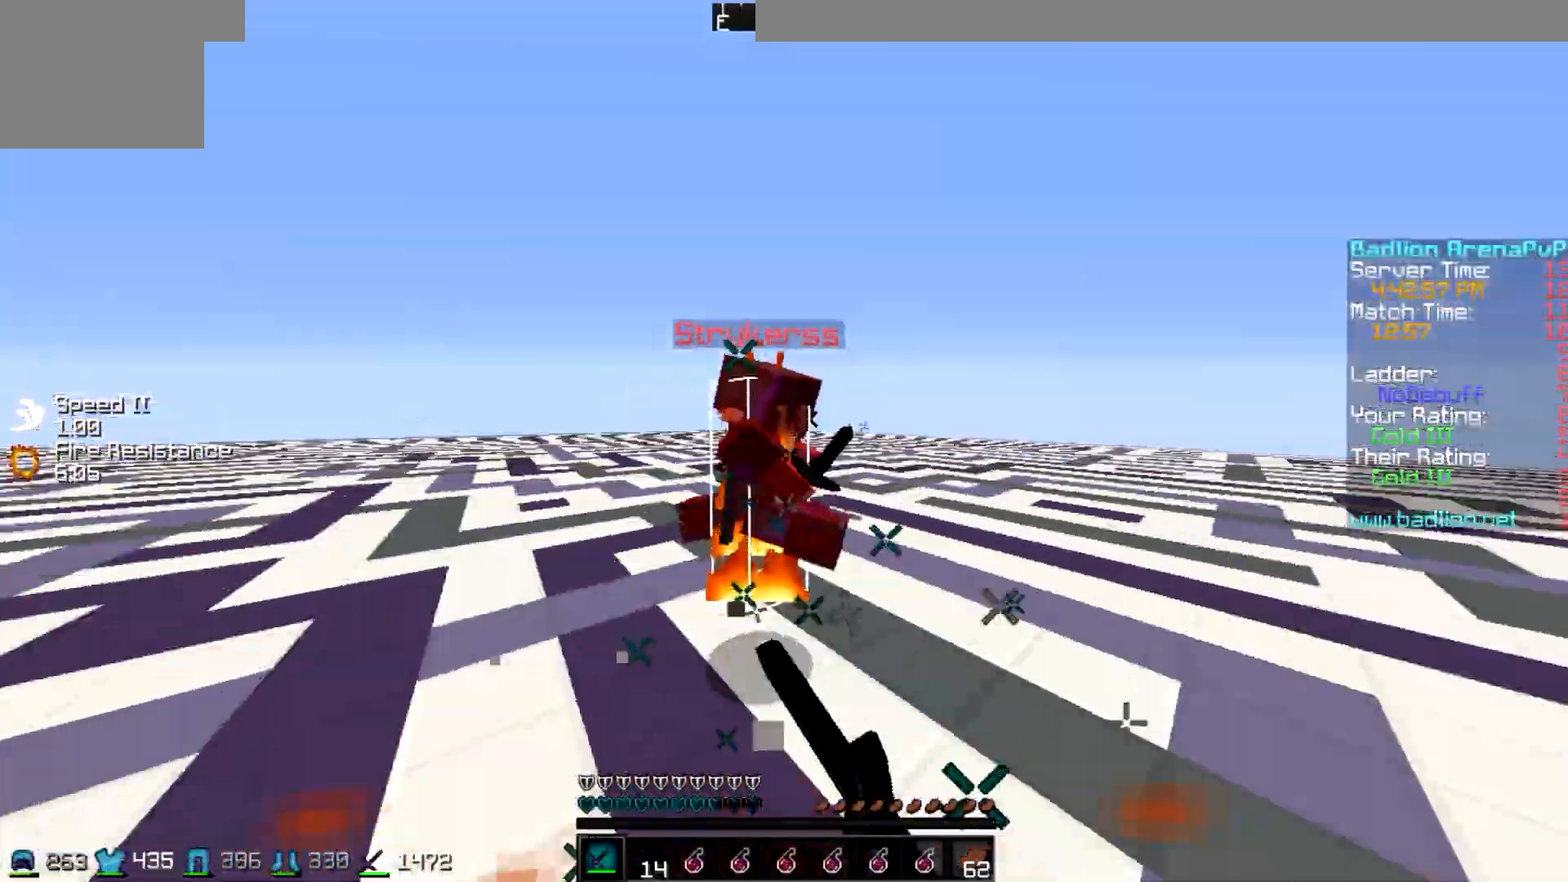
{"keys": ["w"], "events": [[50, "w", "down"]]}
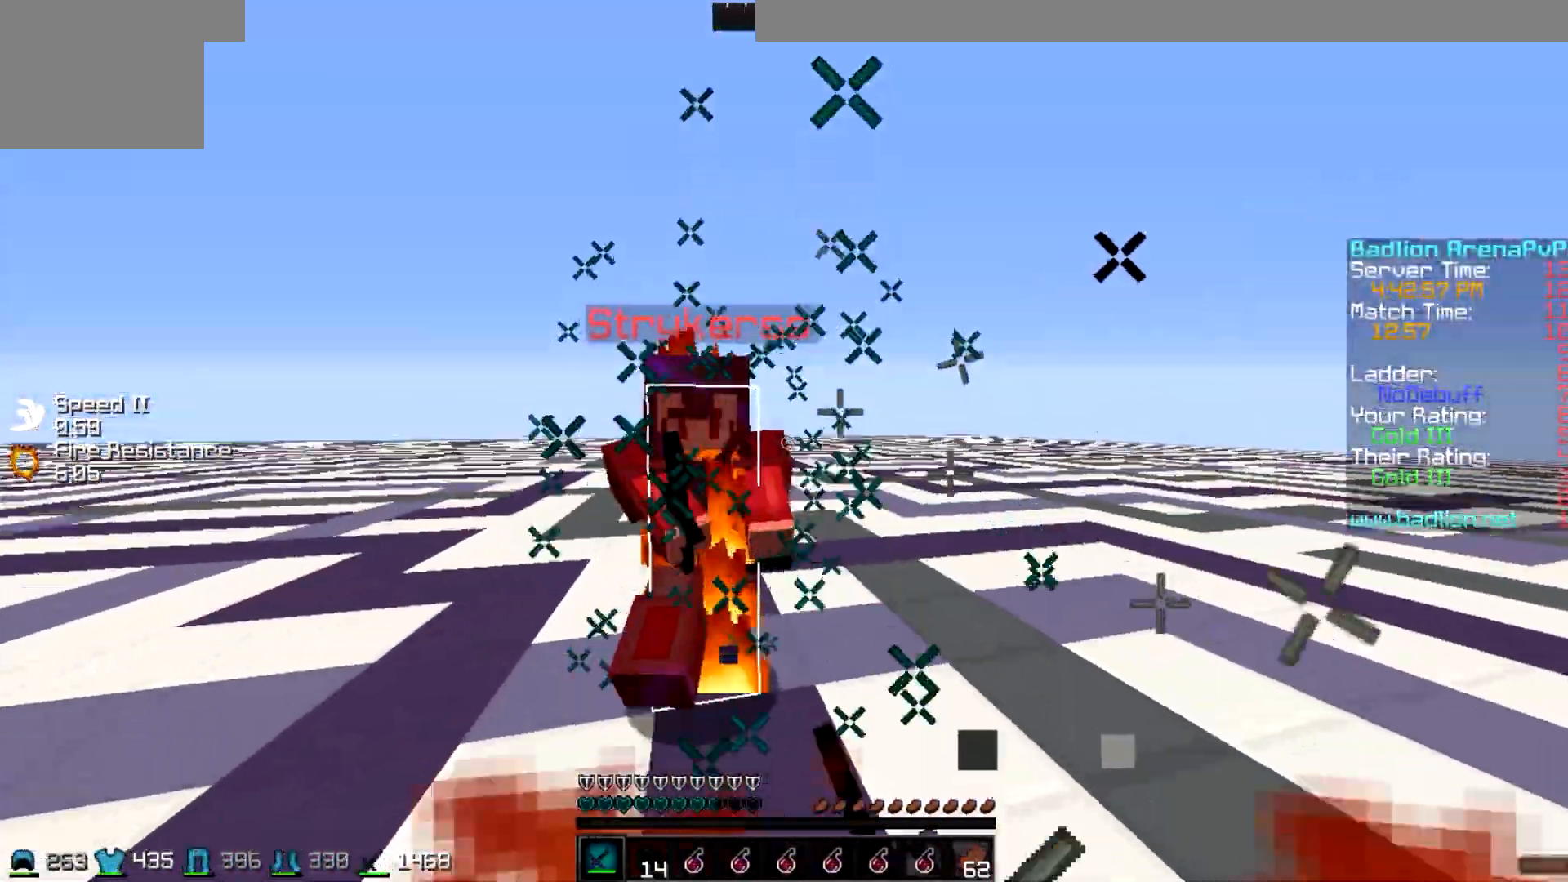
{"keys": ["a", "w"]}
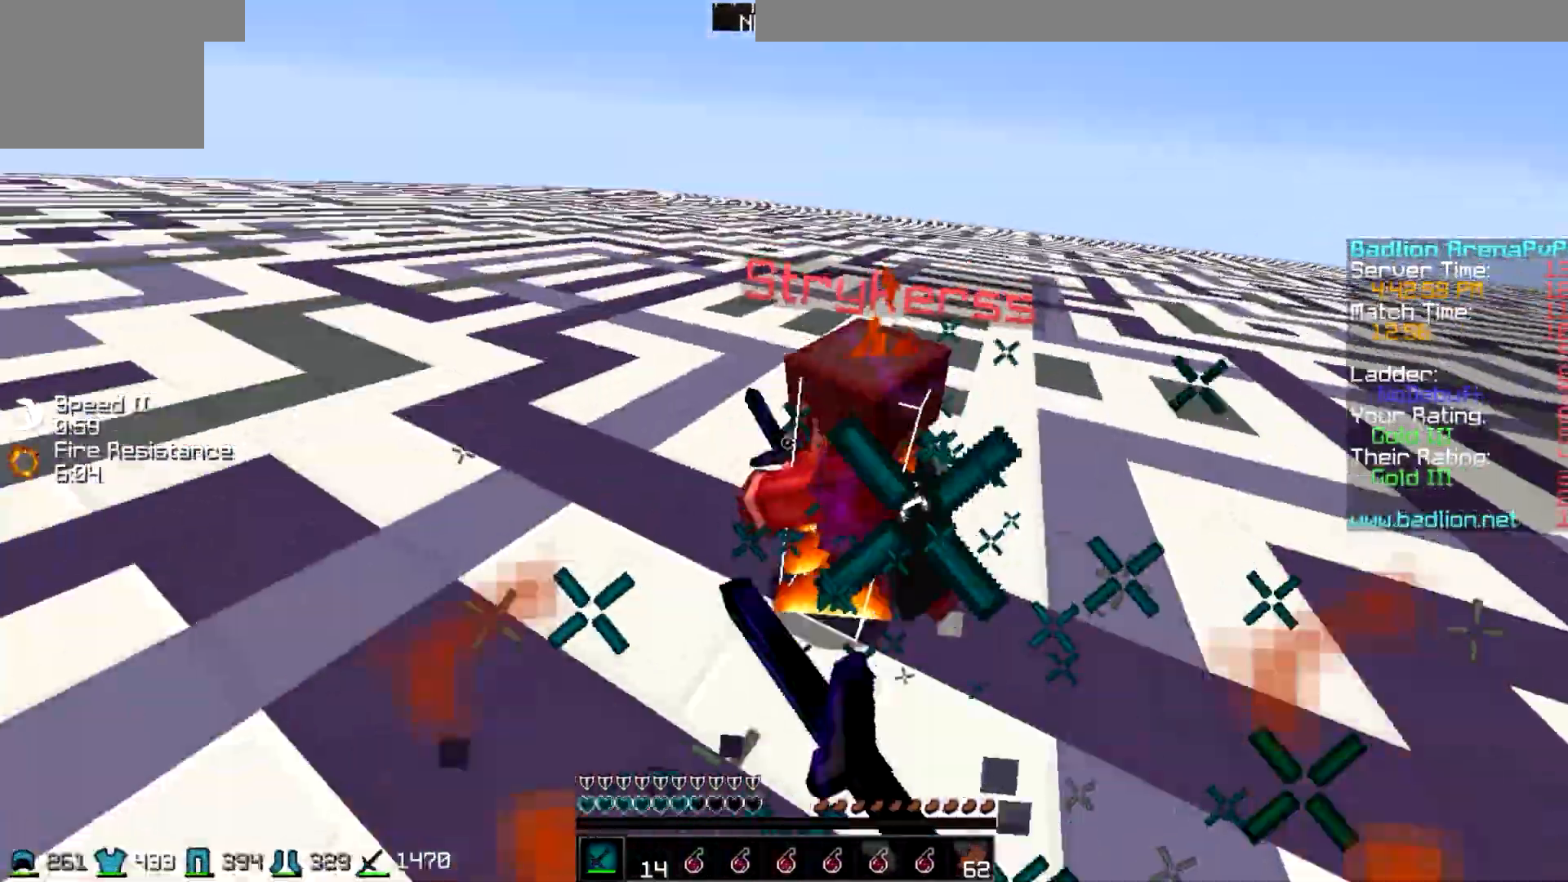
{"keys": ["w"], "events": [[50, "a", "up"]]}
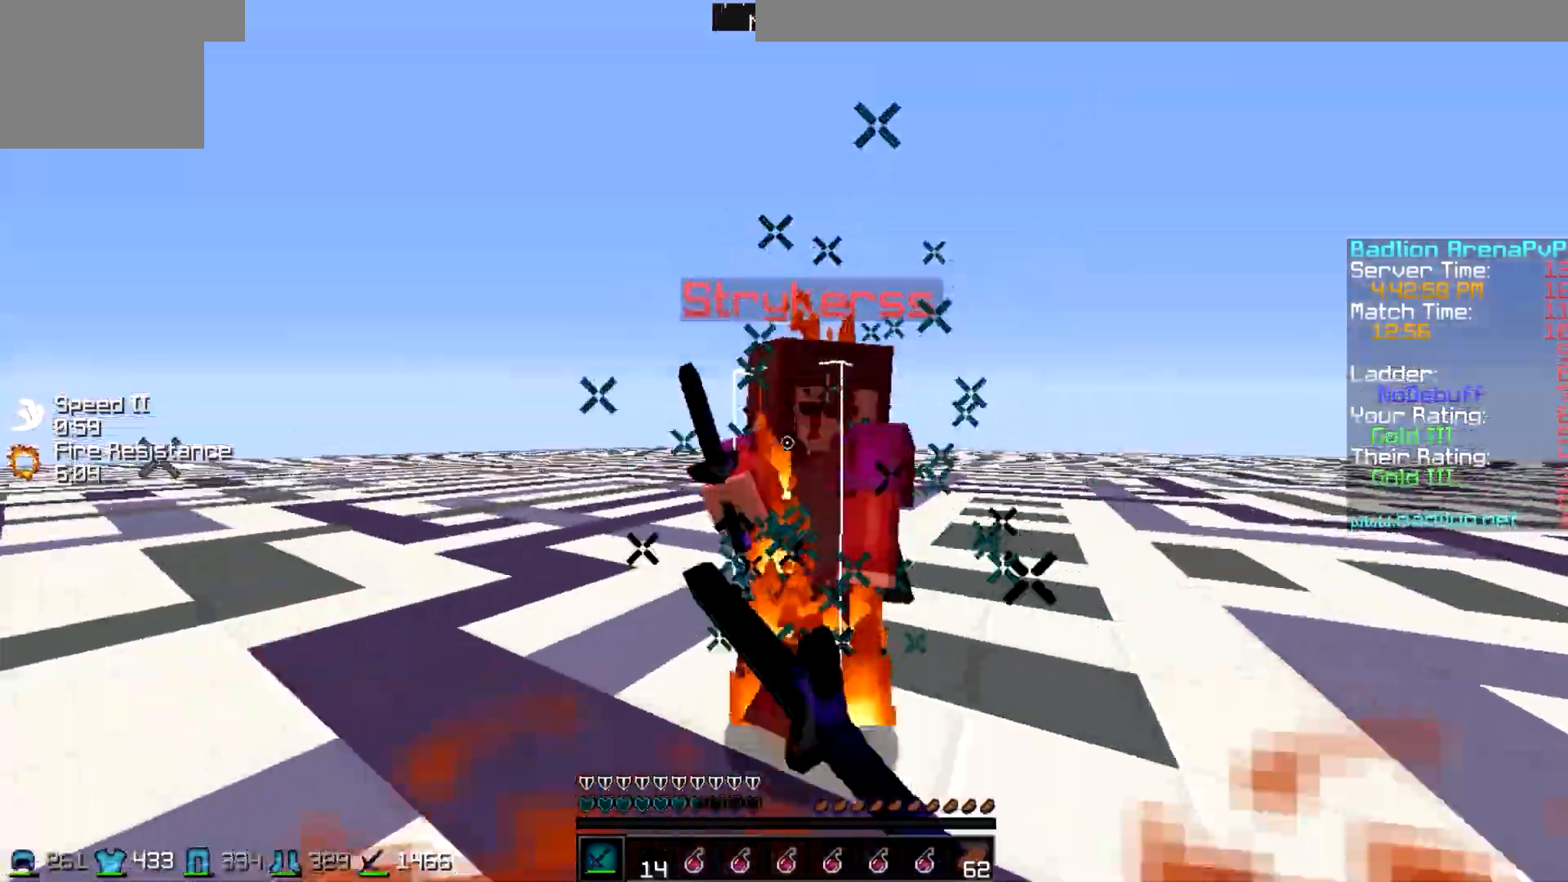
{"keys": ["w"], "events": [[200, "w", "up"], [250, "w", "down"]]}
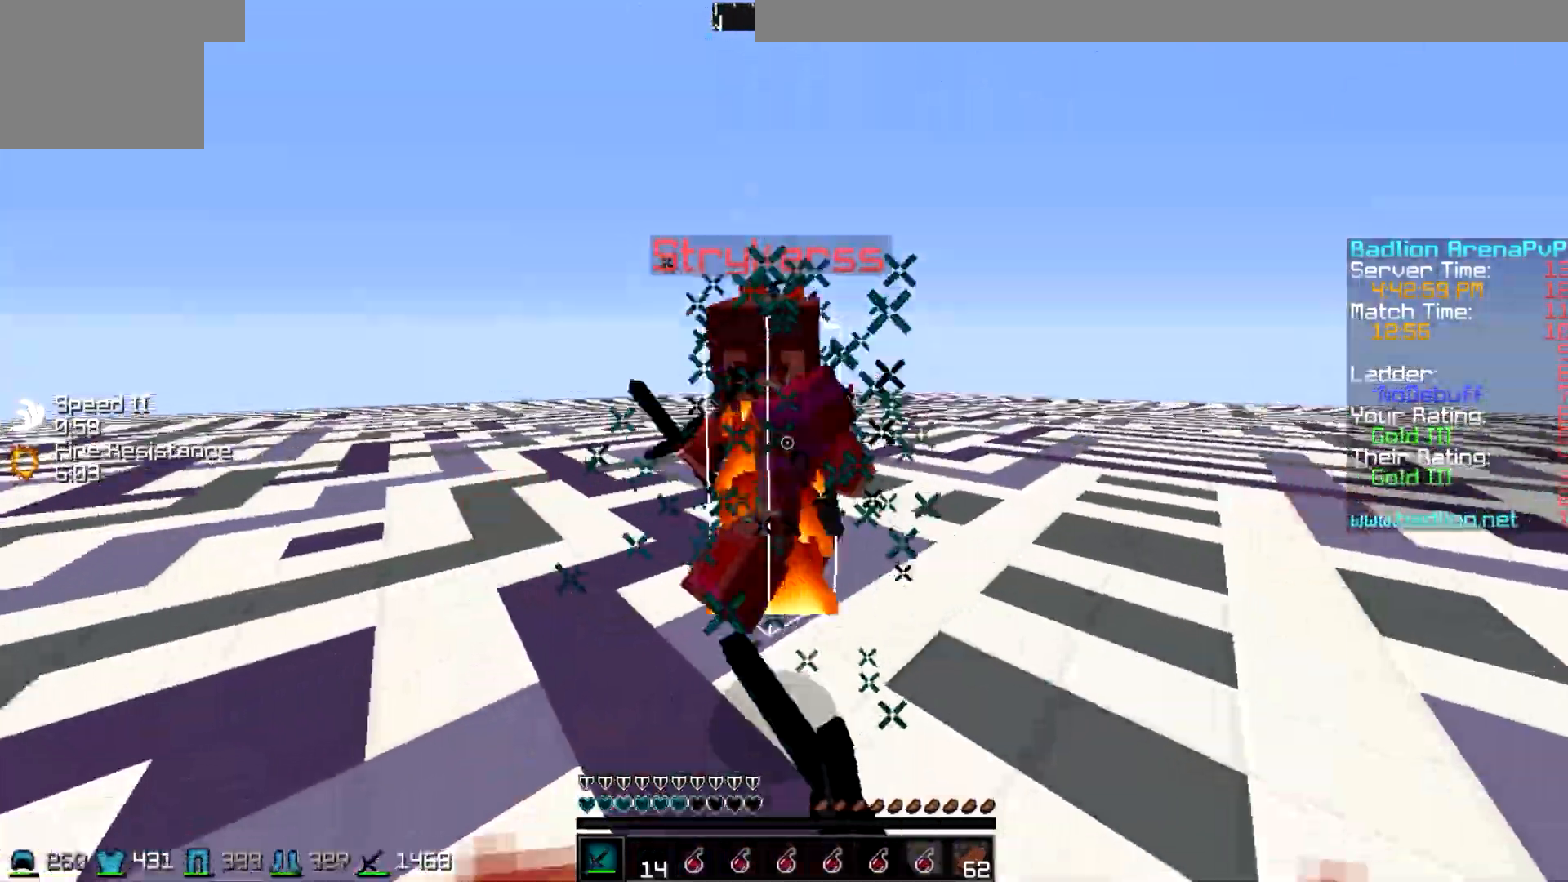
{"keys": ["d", "w"], "events": [[250, "w", "up"], [300, "w", "down"], [450, "d", "down"]]}